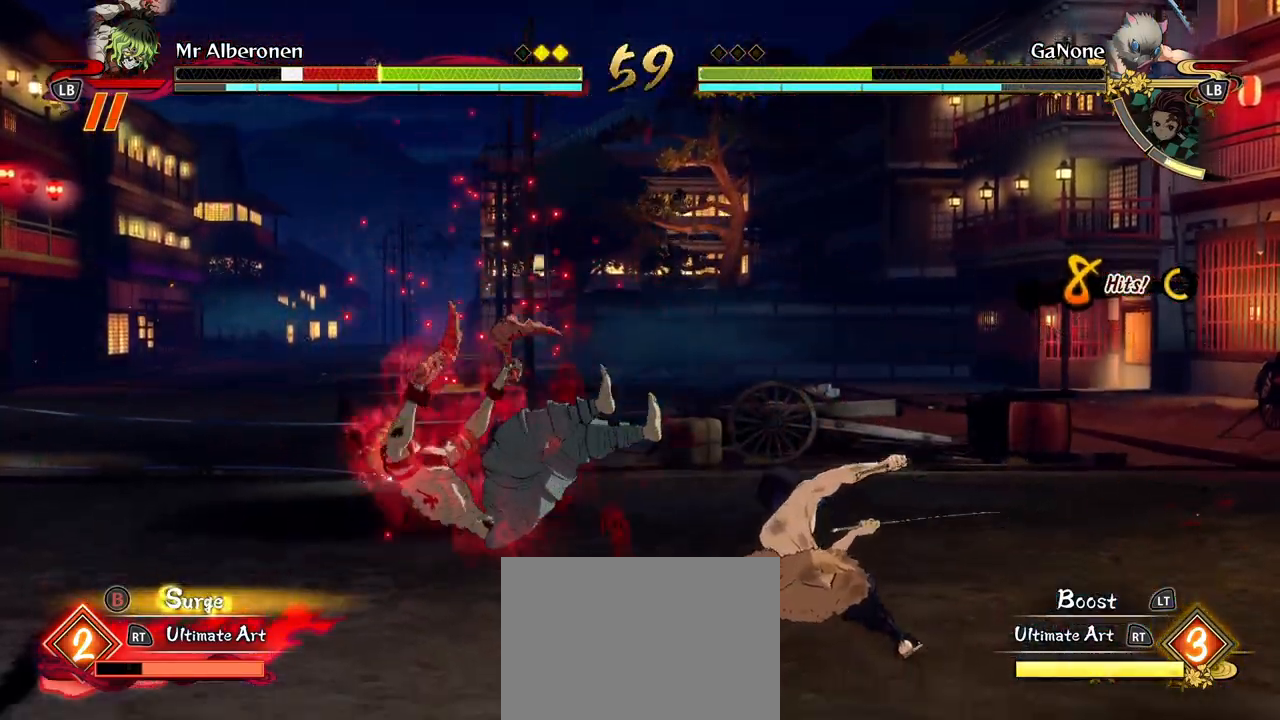
Gameplay with a controller (Xbox layout); each line is a JSON object with the inputs held at the frame after it. "events" lists button and stick changes between this image and that frame as [ms after this image, input, new state], when the widget could be followed in between. Not read: right_stick.
{"buttons": [], "left_stick": "down", "events": [[33, "X", "down"], [167, "X", "up"], [250, "X", "down"], [383, "X", "up"], [483, "left_stick", "down"]]}
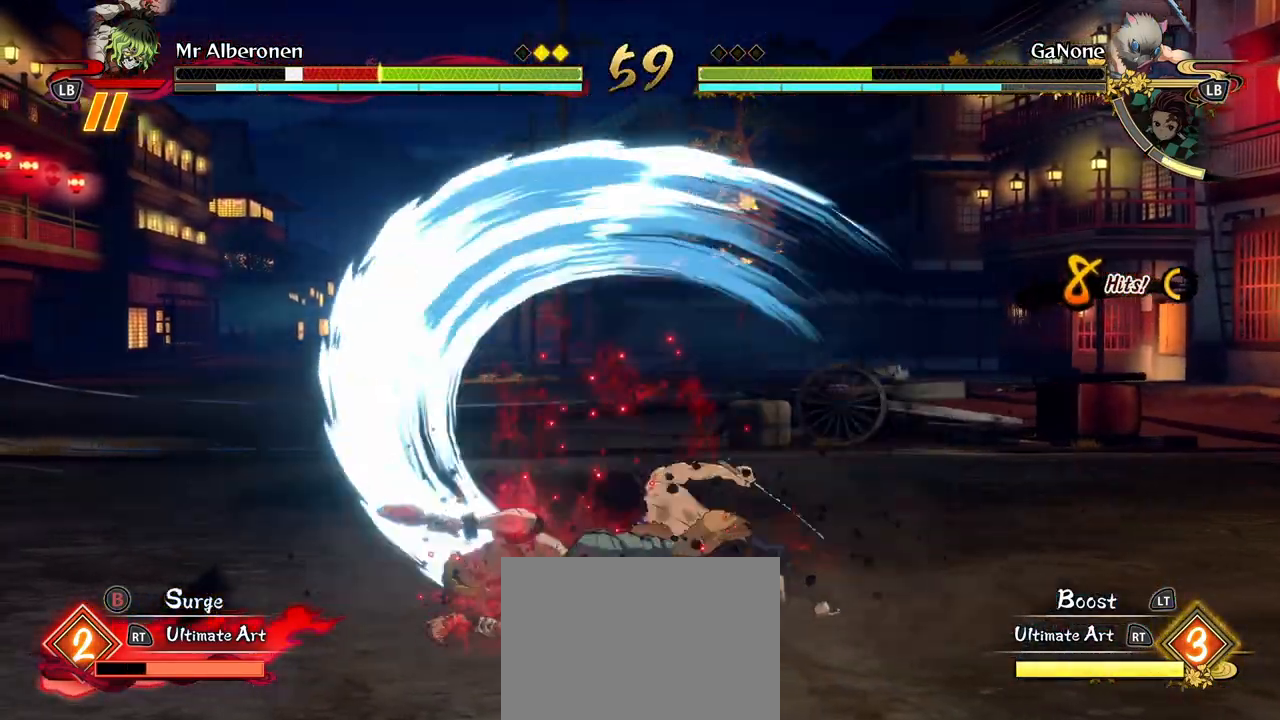
{"buttons": [], "left_stick": "down", "events": [[33, "A", "down"], [133, "A", "up"], [200, "A", "down"], [283, "A", "up"], [317, "L2", "down"], [350, "L2", "up"], [400, "A", "down"], [483, "A", "up"]]}
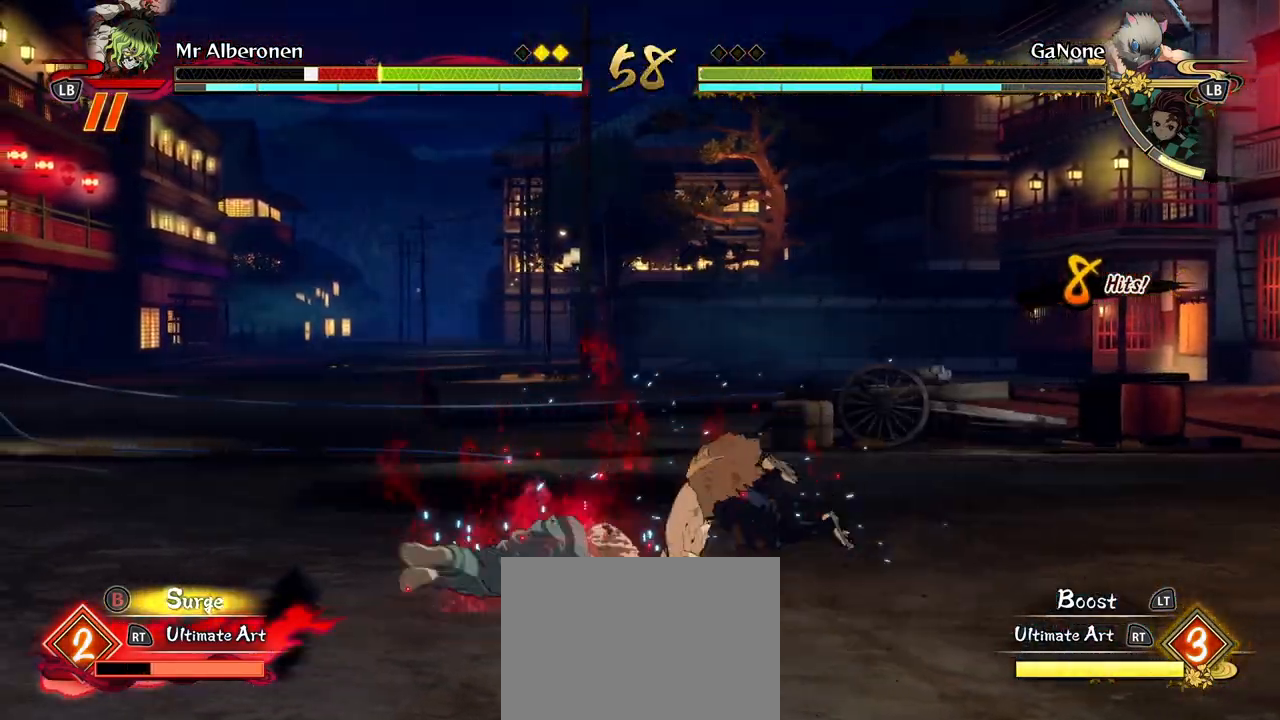
{"buttons": [], "left_stick": "down", "events": []}
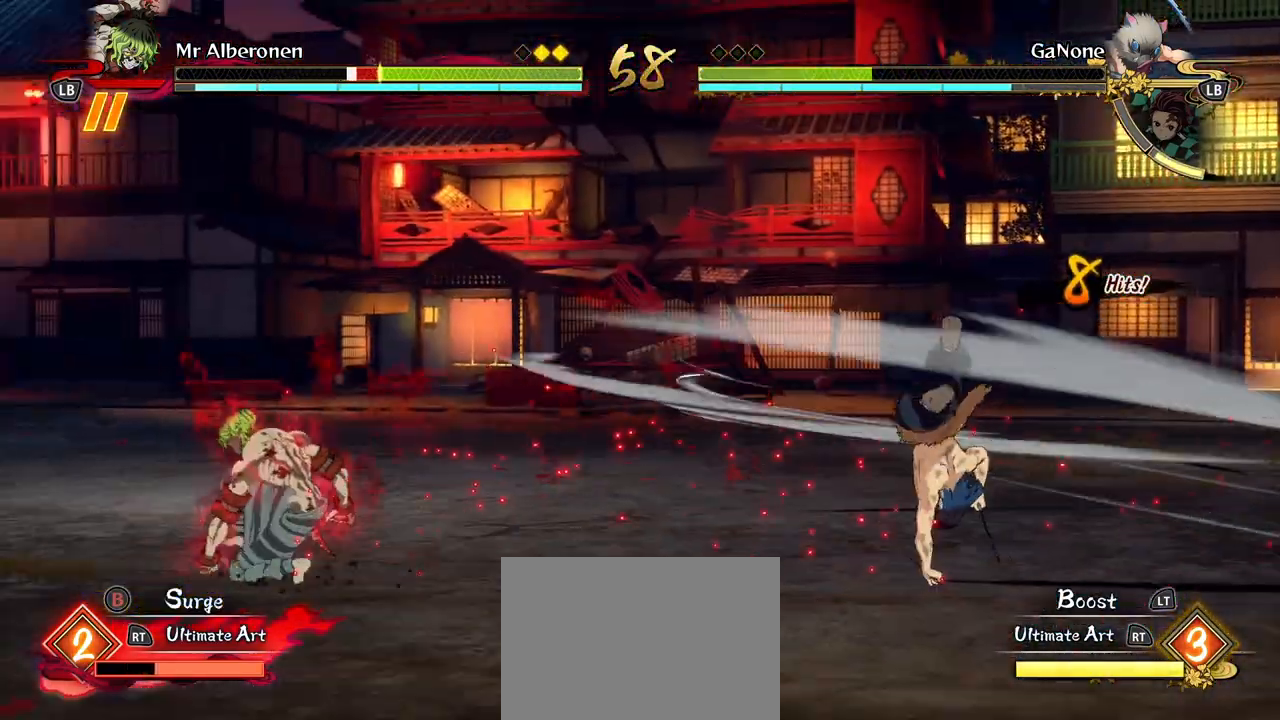
{"buttons": [], "left_stick": "up-left", "events": [[50, "A", "down"], [117, "A", "up"], [183, "left_stick", "left"], [250, "L2", "down"], [317, "left_stick", "up-left"], [400, "L2", "up"]]}
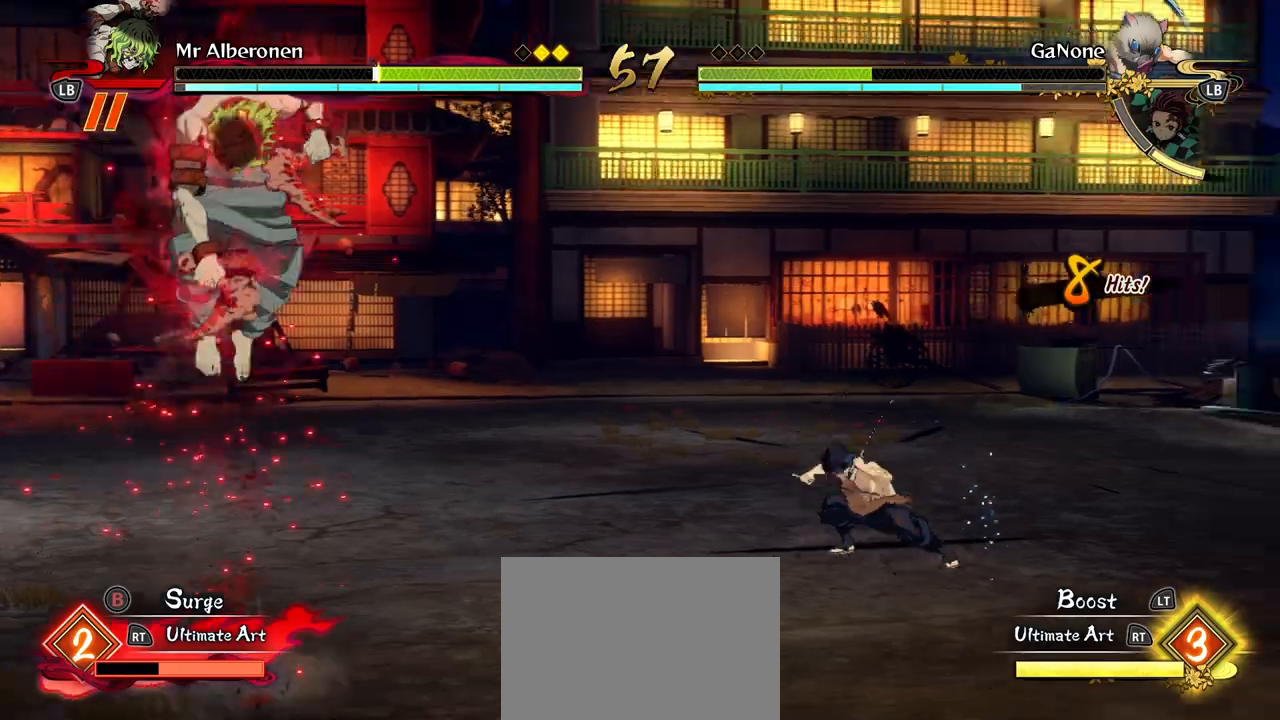
{"buttons": [], "left_stick": "up-left", "events": []}
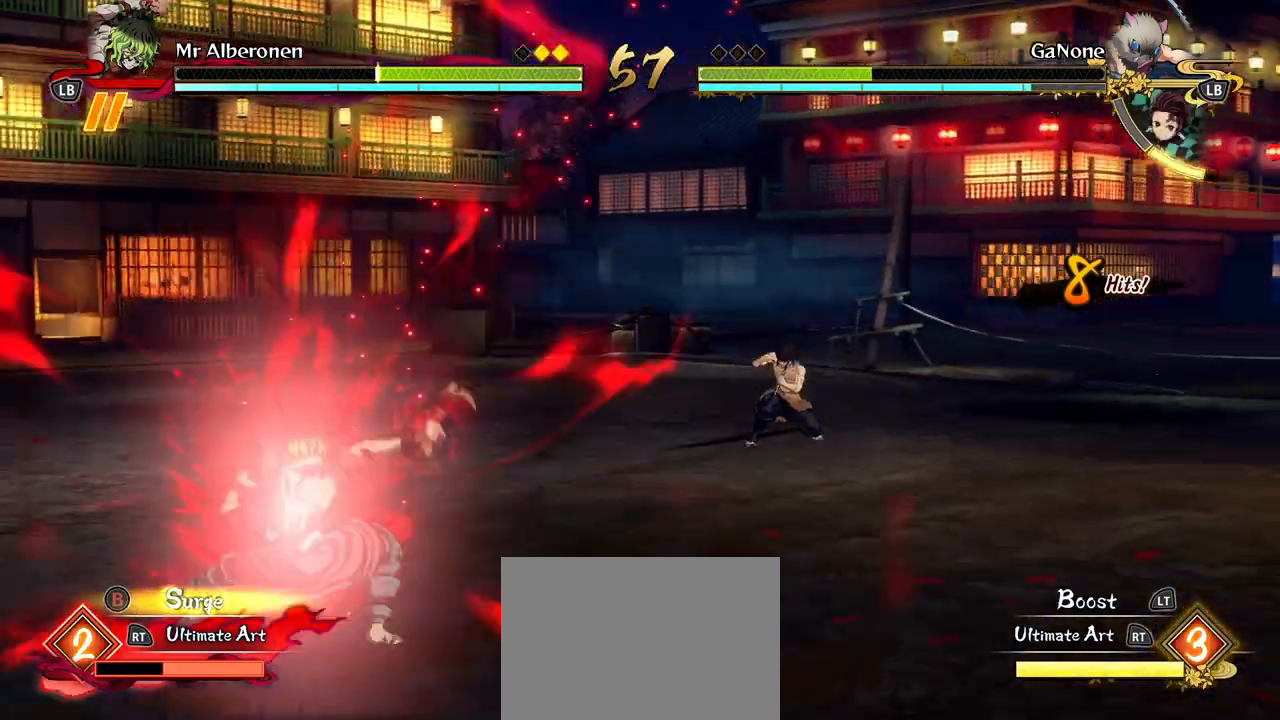
{"buttons": ["L2"], "left_stick": "up-left", "events": [[100, "A", "down"], [217, "A", "up"], [400, "L2", "down"]]}
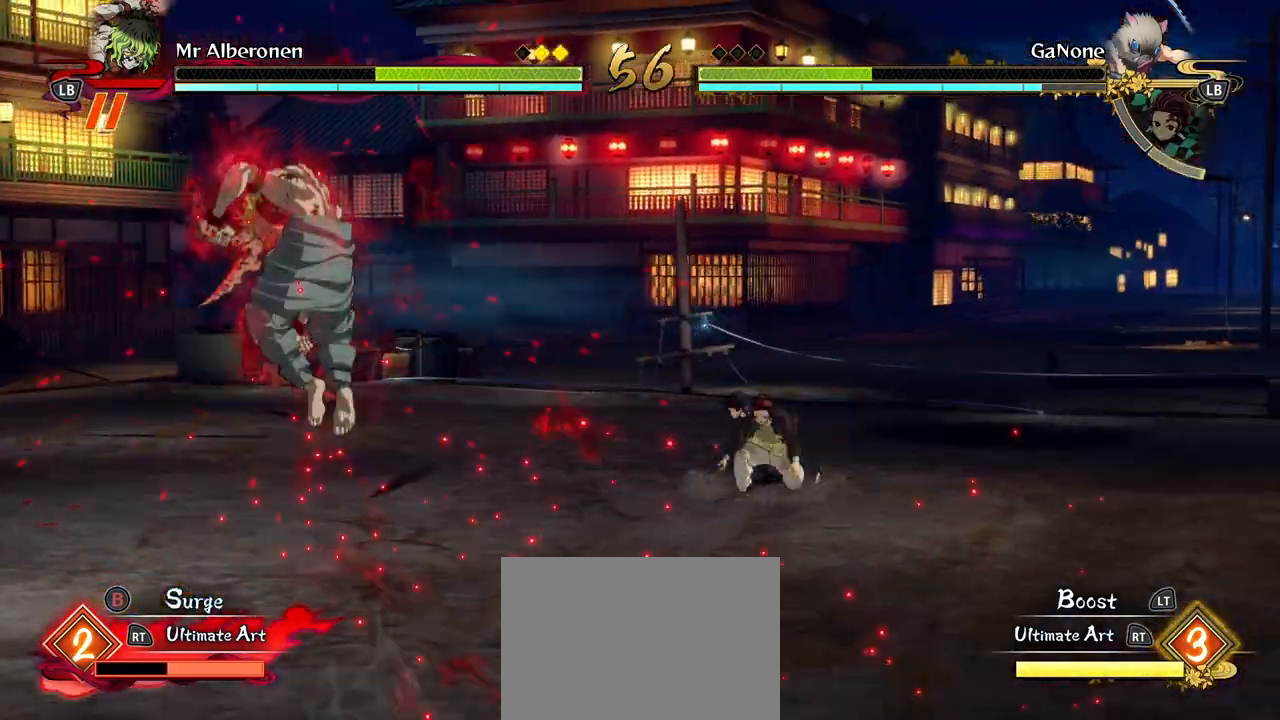
{"buttons": [], "left_stick": "up-left", "events": [[33, "L2", "up"], [83, "Y", "down"], [183, "Y", "up"]]}
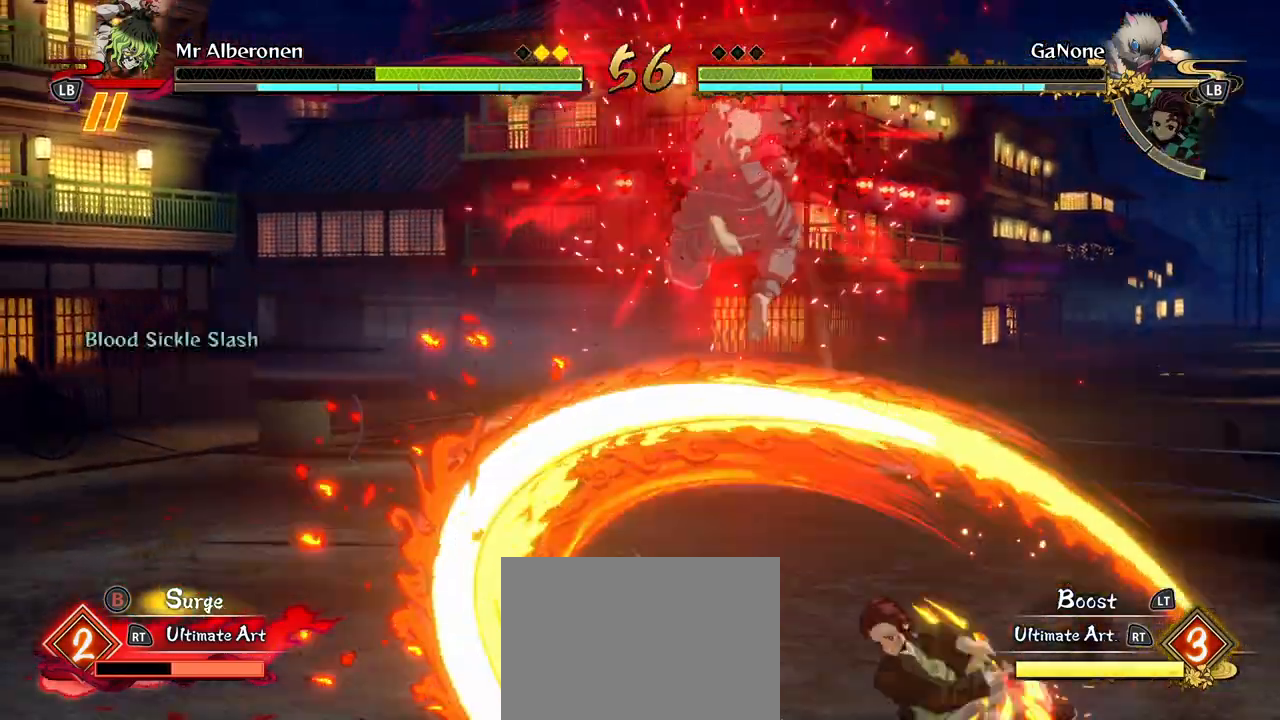
{"buttons": ["X"], "left_stick": "center", "events": [[133, "left_stick", "center"], [283, "X", "down"], [417, "X", "up"], [500, "X", "down"]]}
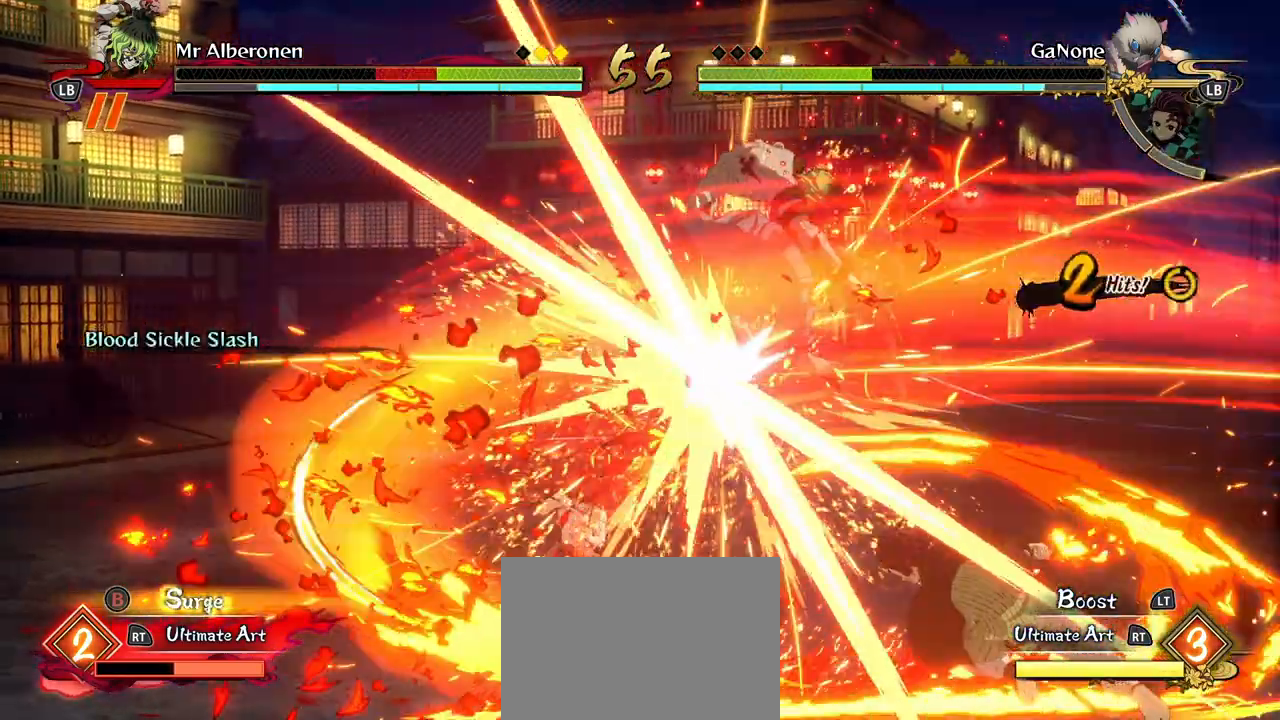
{"buttons": ["X"], "left_stick": "center", "events": [[133, "X", "up"], [217, "X", "down"], [350, "X", "up"], [433, "X", "down"]]}
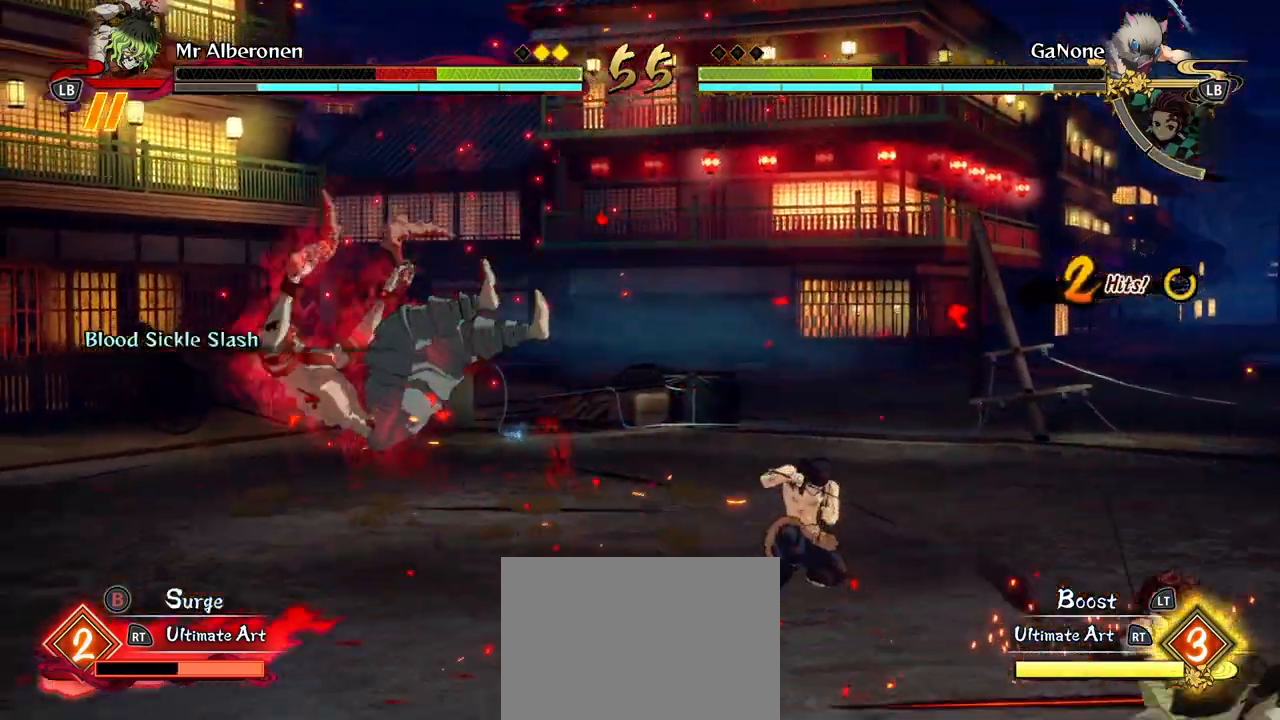
{"buttons": [], "left_stick": "up-left", "events": [[67, "X", "up"], [167, "X", "down"], [233, "X", "up"], [267, "left_stick", "left"], [317, "left_stick", "up-left"]]}
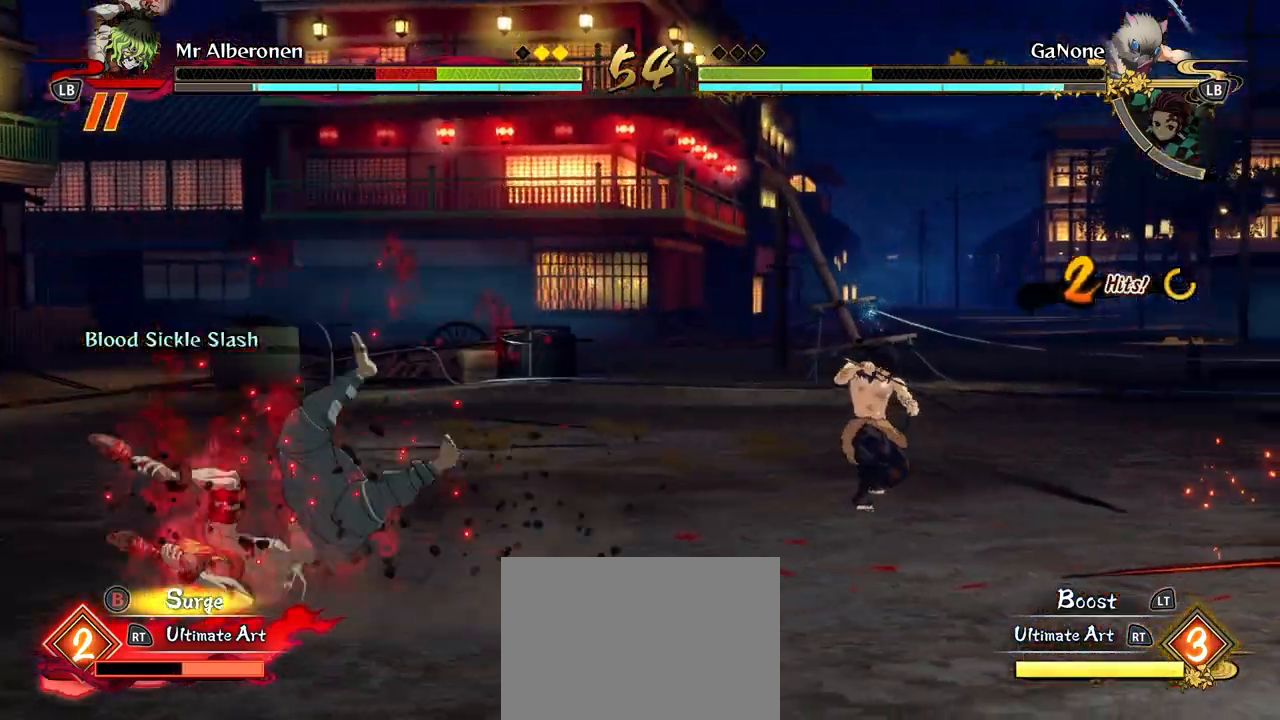
{"buttons": [], "left_stick": "up-left", "events": []}
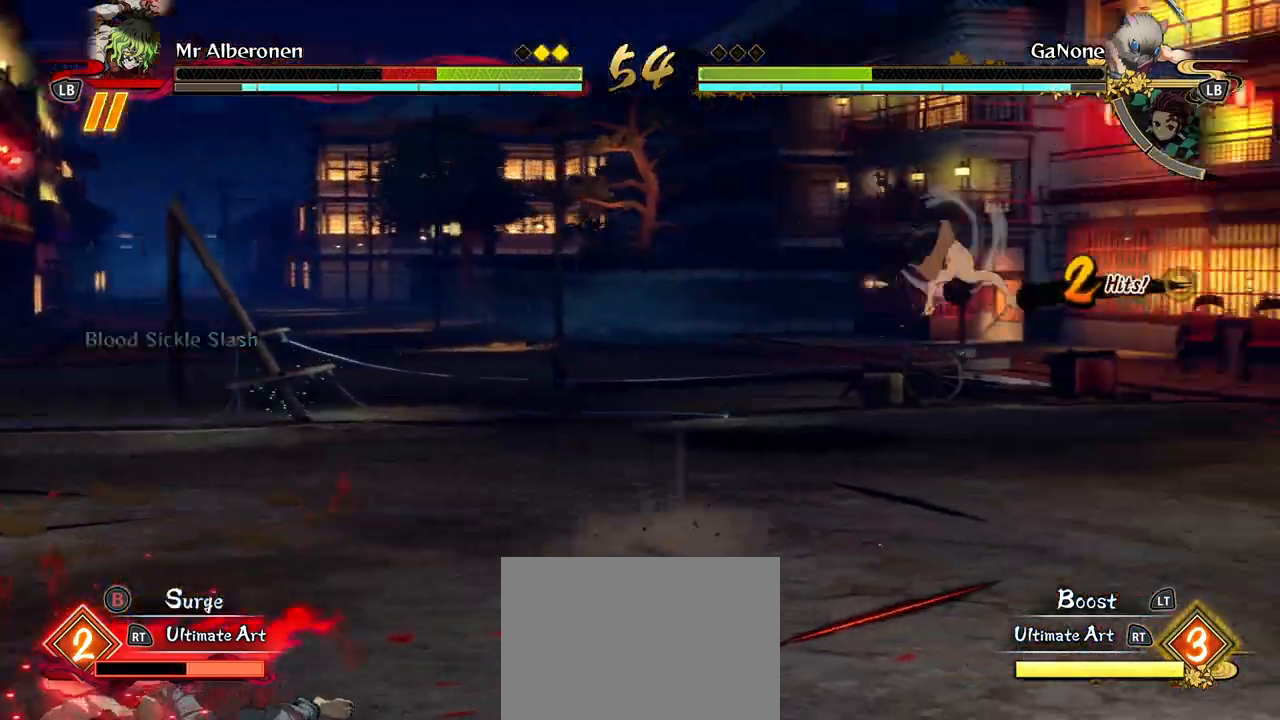
{"buttons": [], "left_stick": "up-right", "events": [[33, "left_stick", "up-right"]]}
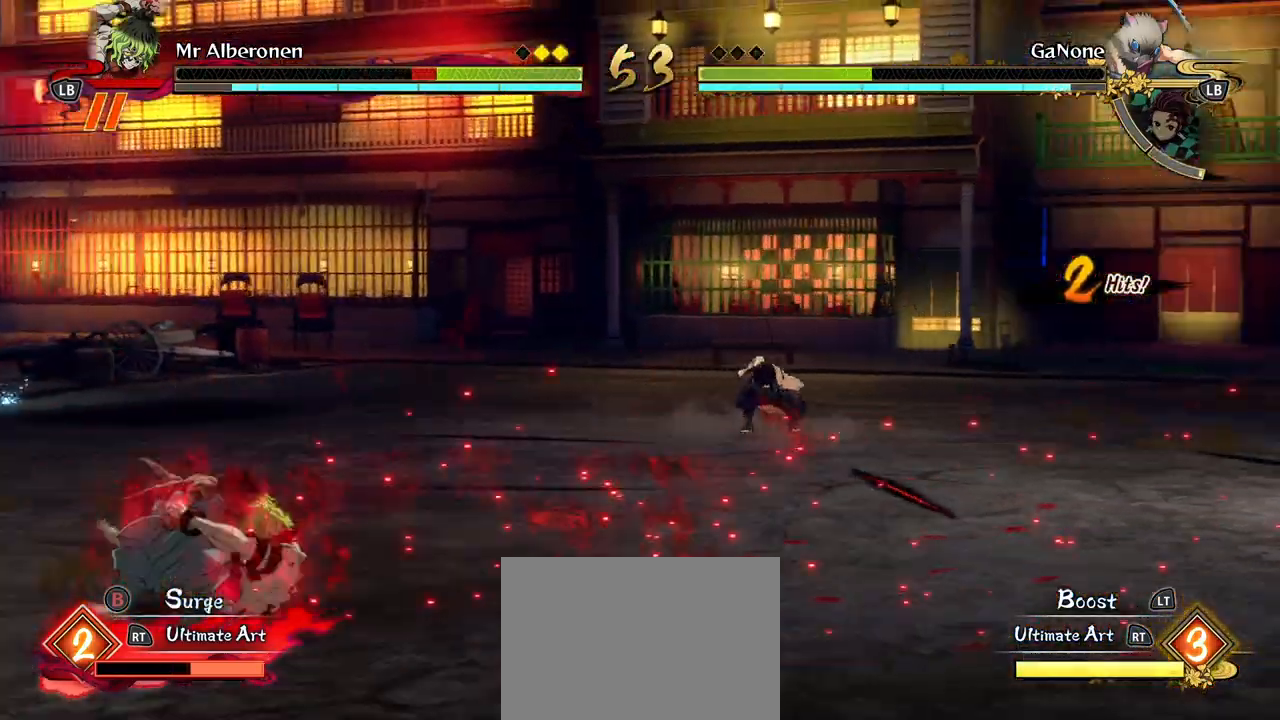
{"buttons": ["R1"], "left_stick": "center", "events": [[100, "left_stick", "center"], [167, "L2", "down"], [333, "L2", "up"], [467, "R1", "down"]]}
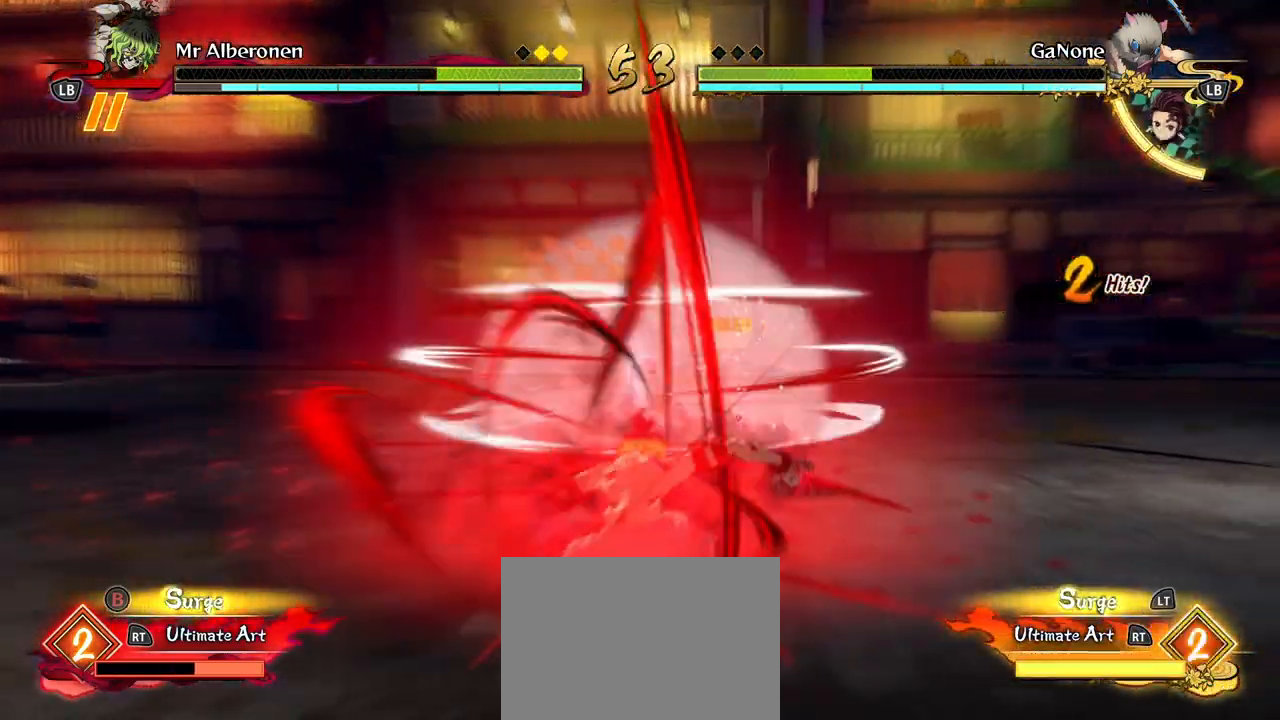
{"buttons": [], "left_stick": "center", "events": [[333, "R1", "up"]]}
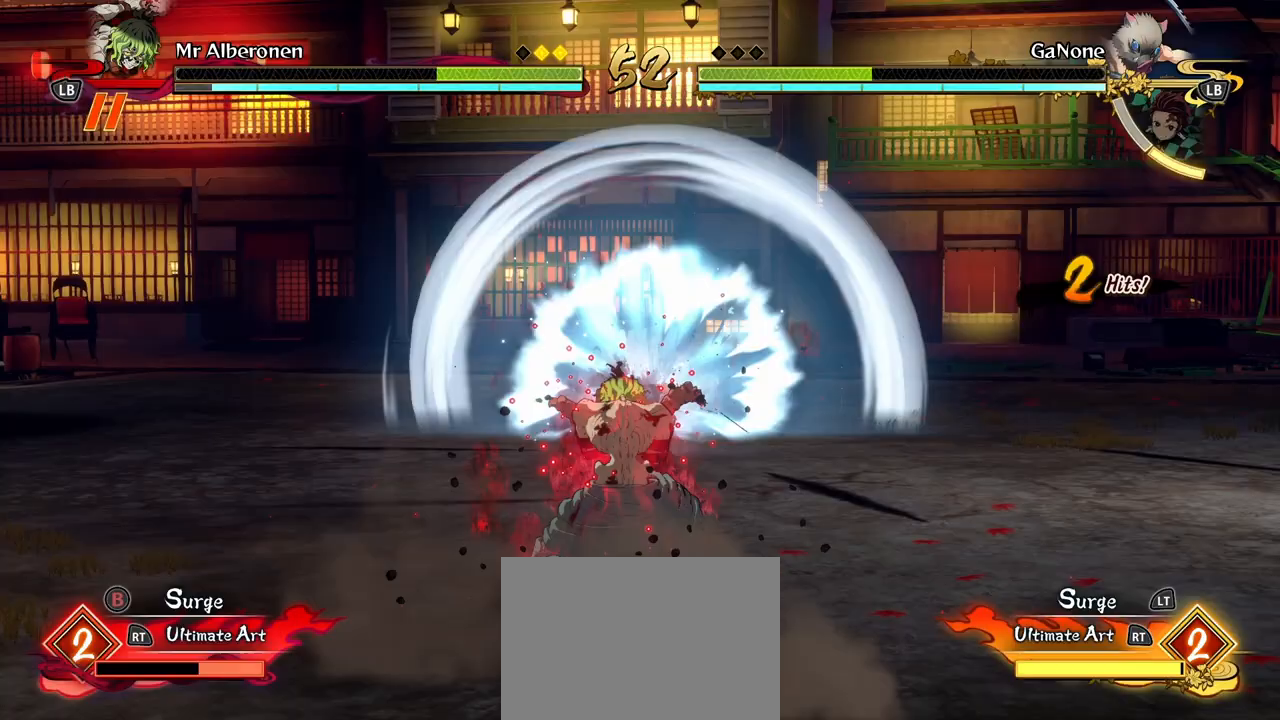
{"buttons": ["R1"], "left_stick": "center", "events": [[33, "L2", "down"], [100, "R1", "down"], [150, "L2", "up"]]}
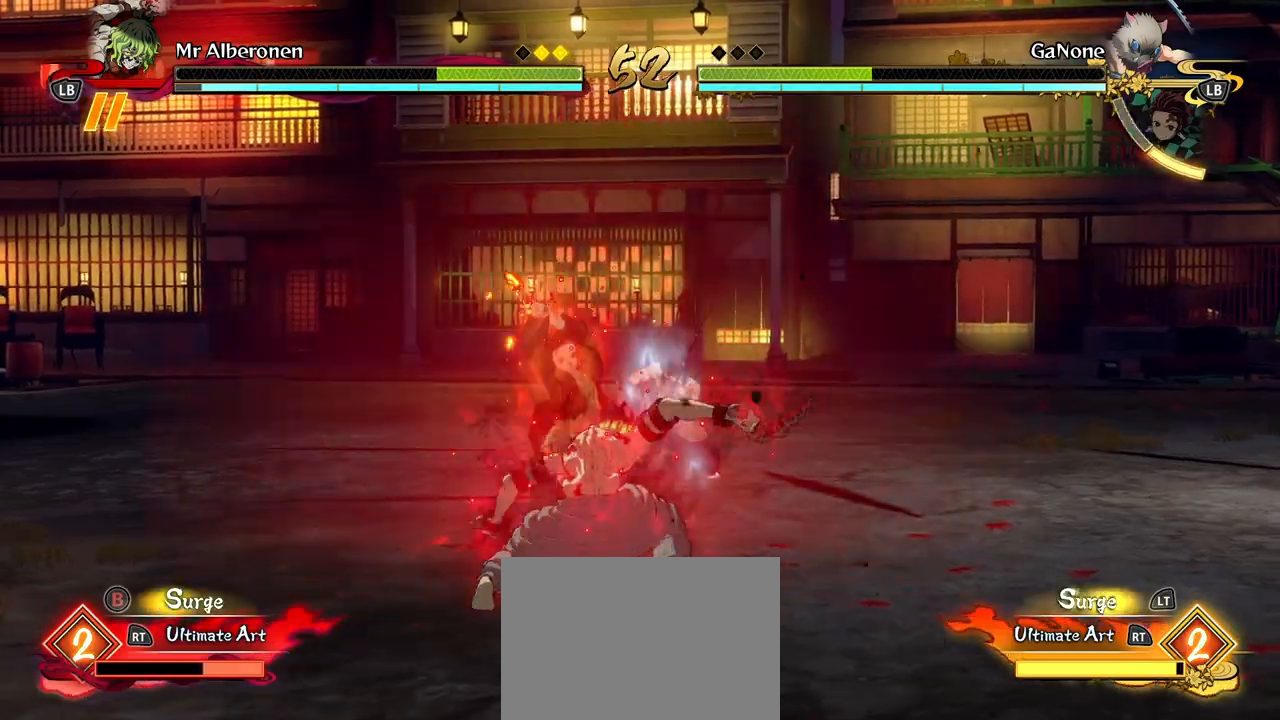
{"buttons": ["R1"], "left_stick": "center", "events": []}
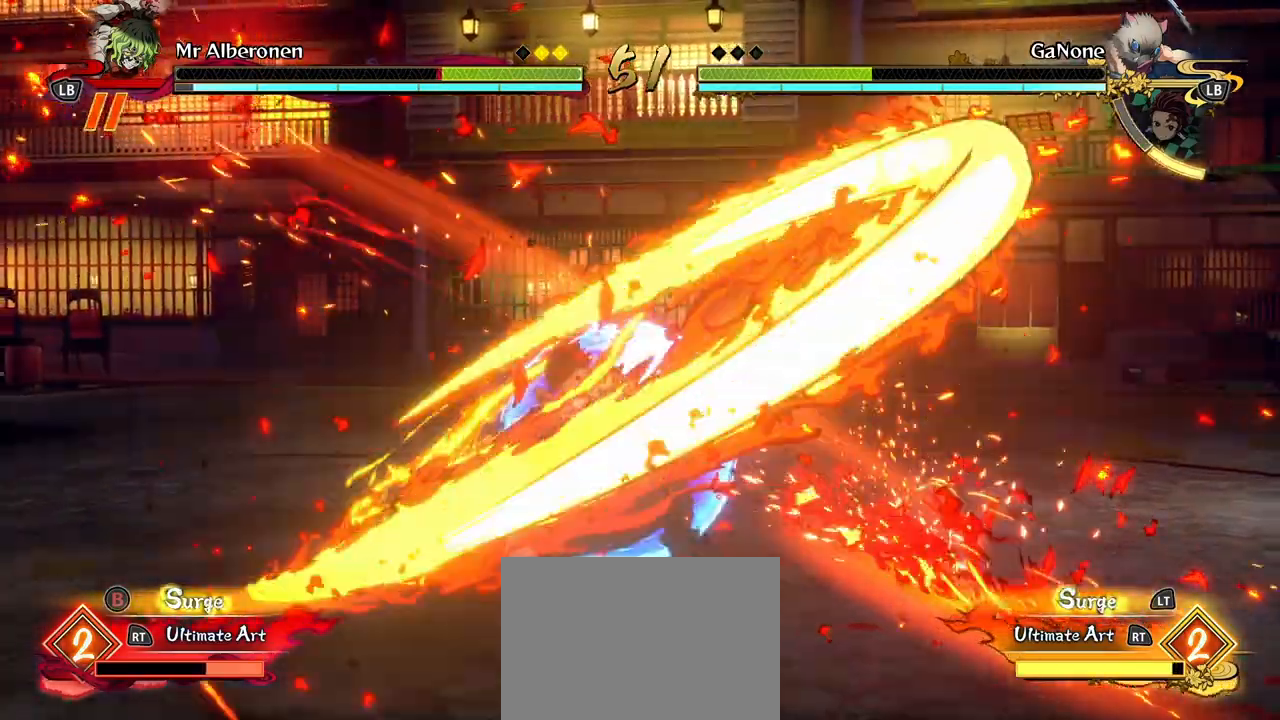
{"buttons": [], "left_stick": "down", "events": [[417, "left_stick", "down"], [433, "R1", "up"]]}
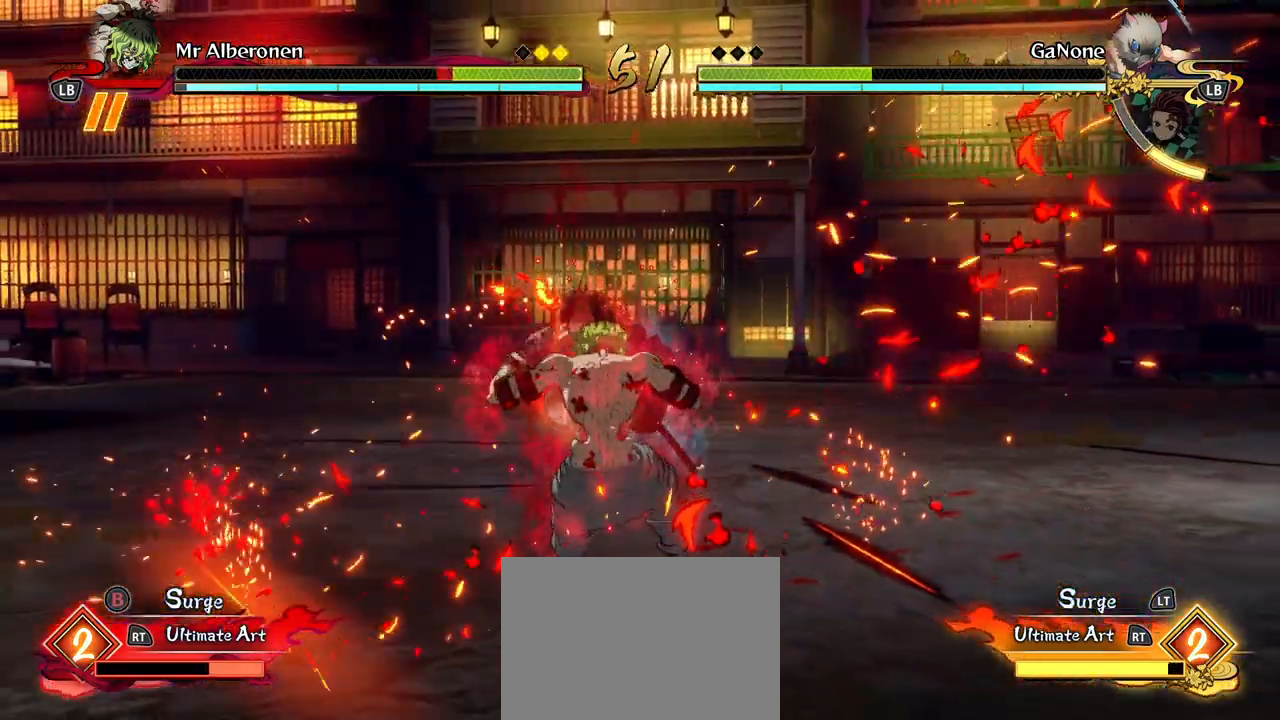
{"buttons": ["X"], "left_stick": "down", "events": [[33, "left_stick", "center"], [133, "left_stick", "down"], [167, "X", "down"], [267, "X", "up"], [300, "left_stick", "center"], [383, "left_stick", "down"], [400, "X", "down"]]}
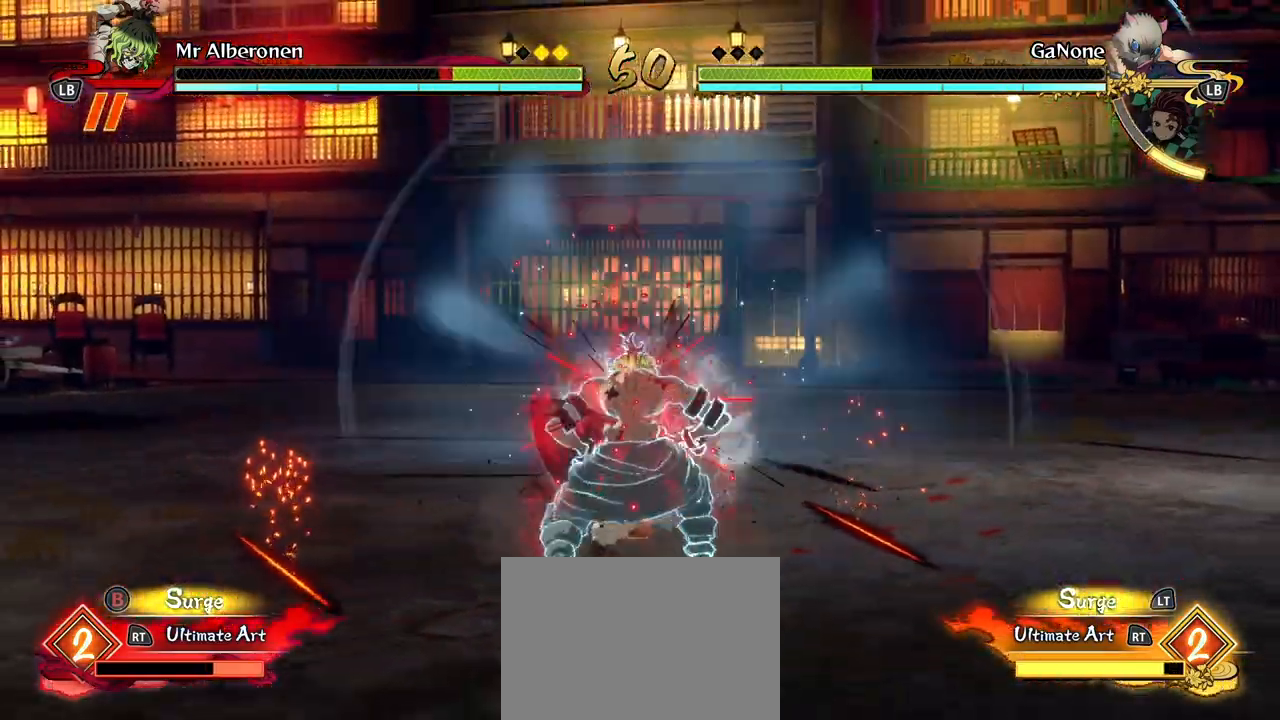
{"buttons": [], "left_stick": "center", "events": [[17, "X", "up"], [17, "left_stick", "center"], [133, "X", "down"], [133, "left_stick", "down"], [250, "X", "up"], [267, "left_stick", "center"], [367, "X", "down"], [467, "X", "up"]]}
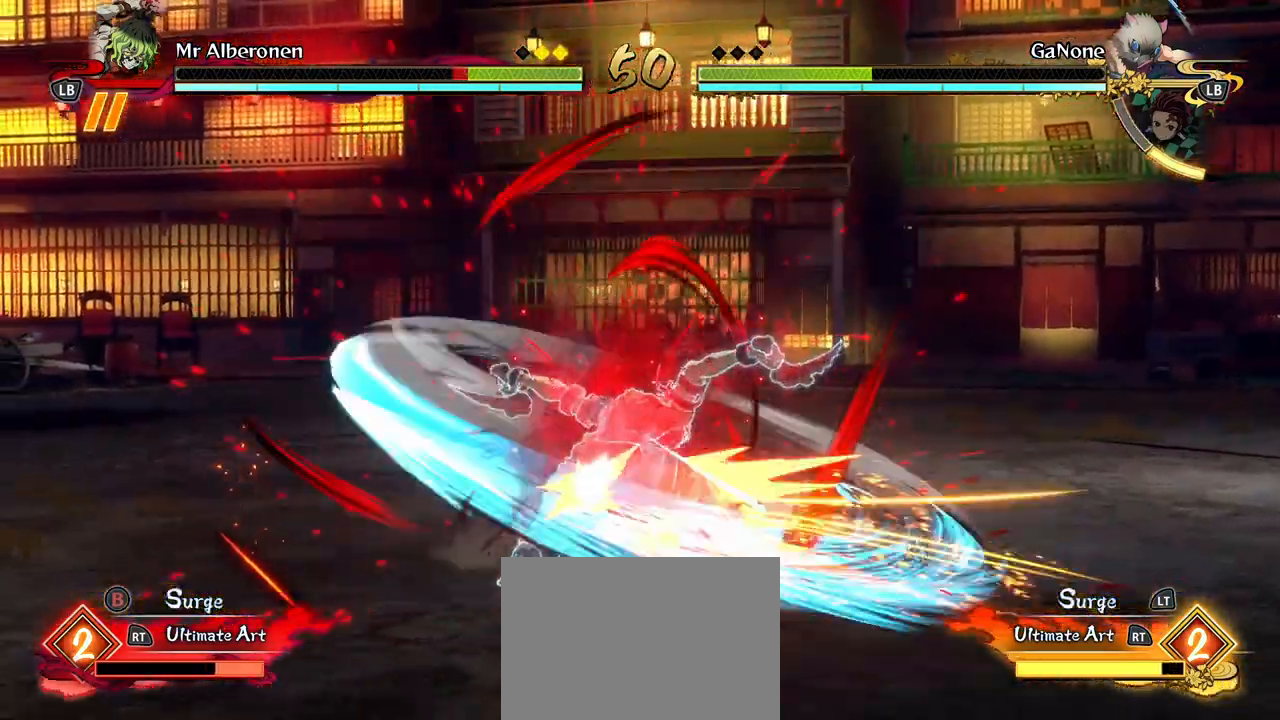
{"buttons": ["X"], "left_stick": "center", "events": [[67, "X", "down"], [183, "X", "up"], [300, "X", "down"], [400, "X", "up"], [500, "X", "down"]]}
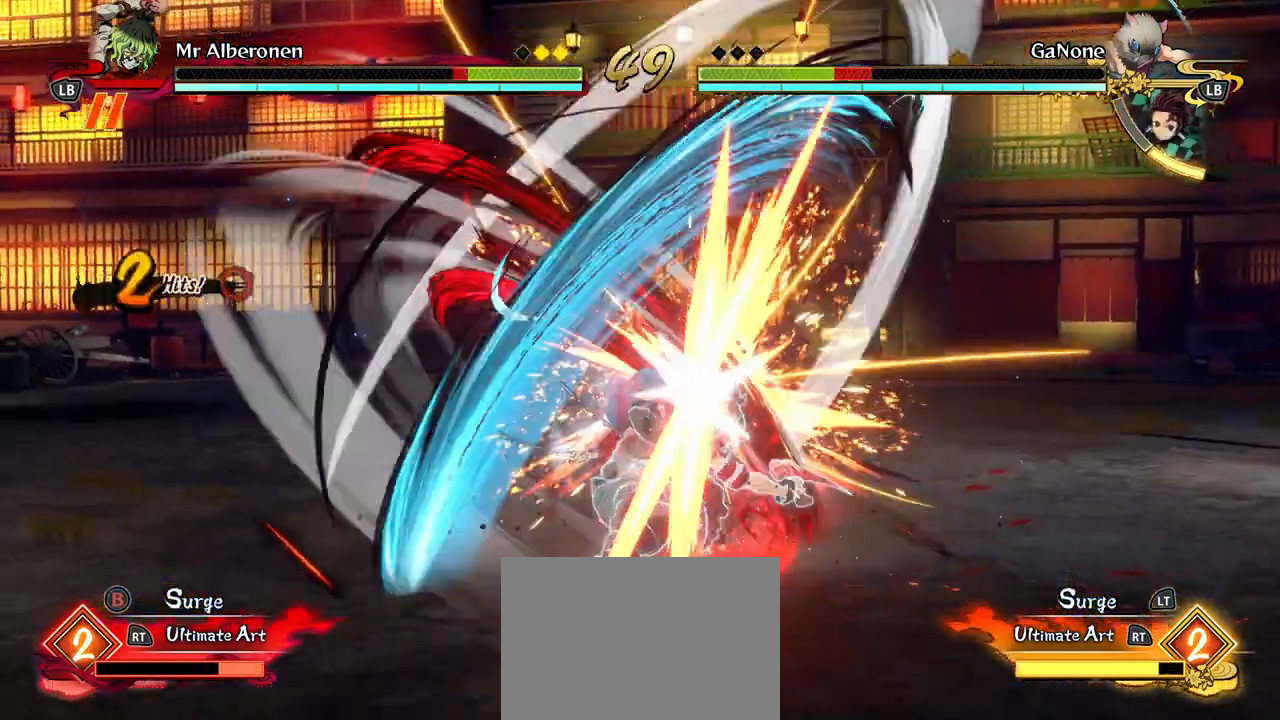
{"buttons": [], "left_stick": "center", "events": [[117, "X", "up"], [183, "X", "down"], [300, "X", "up"], [383, "X", "down"], [500, "X", "up"]]}
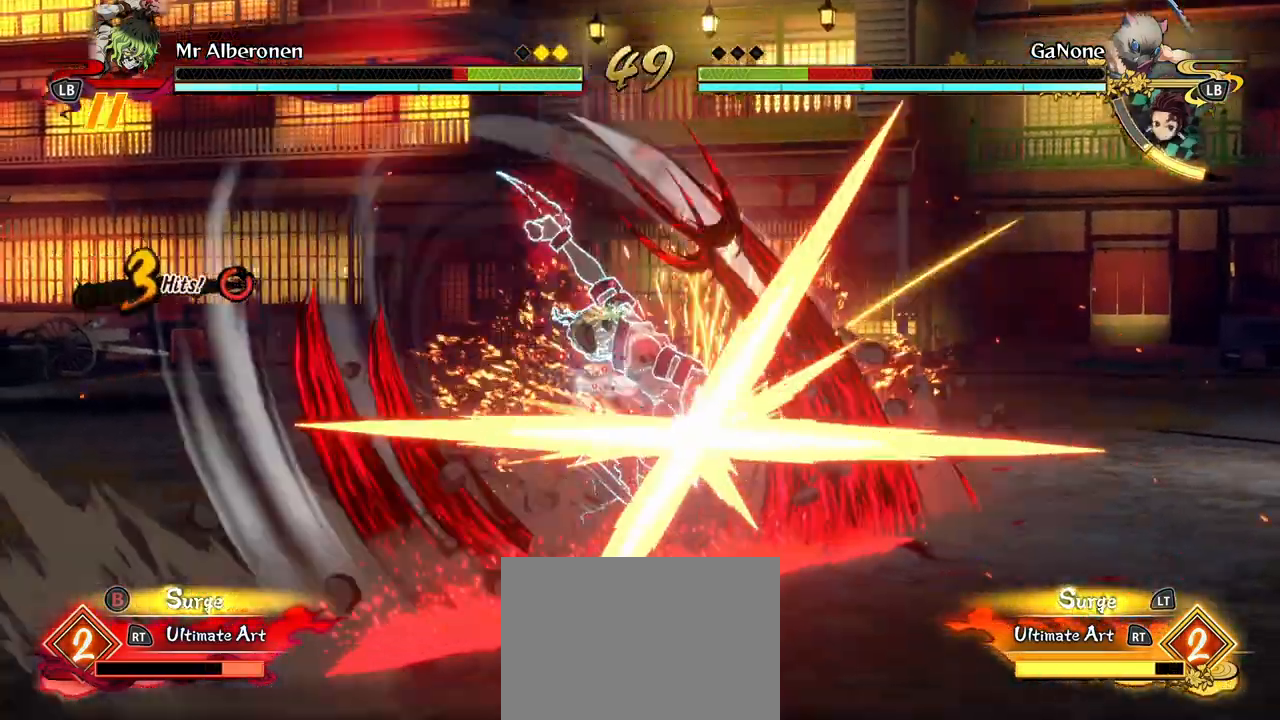
{"buttons": ["X"], "left_stick": "center", "events": [[83, "X", "down"], [217, "X", "up"], [300, "X", "down"], [417, "X", "up"], [483, "X", "down"]]}
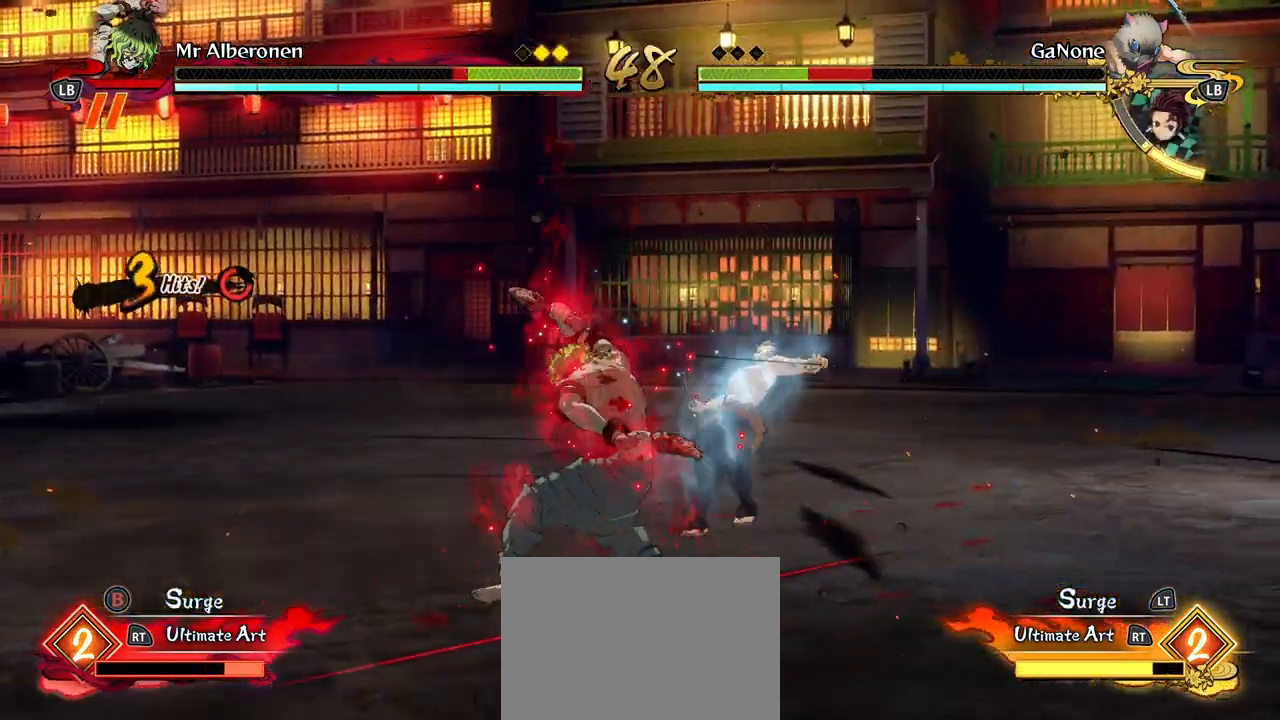
{"buttons": [], "left_stick": "center", "events": [[100, "X", "up"], [183, "X", "down"], [283, "X", "up"], [367, "X", "down"], [500, "X", "up"]]}
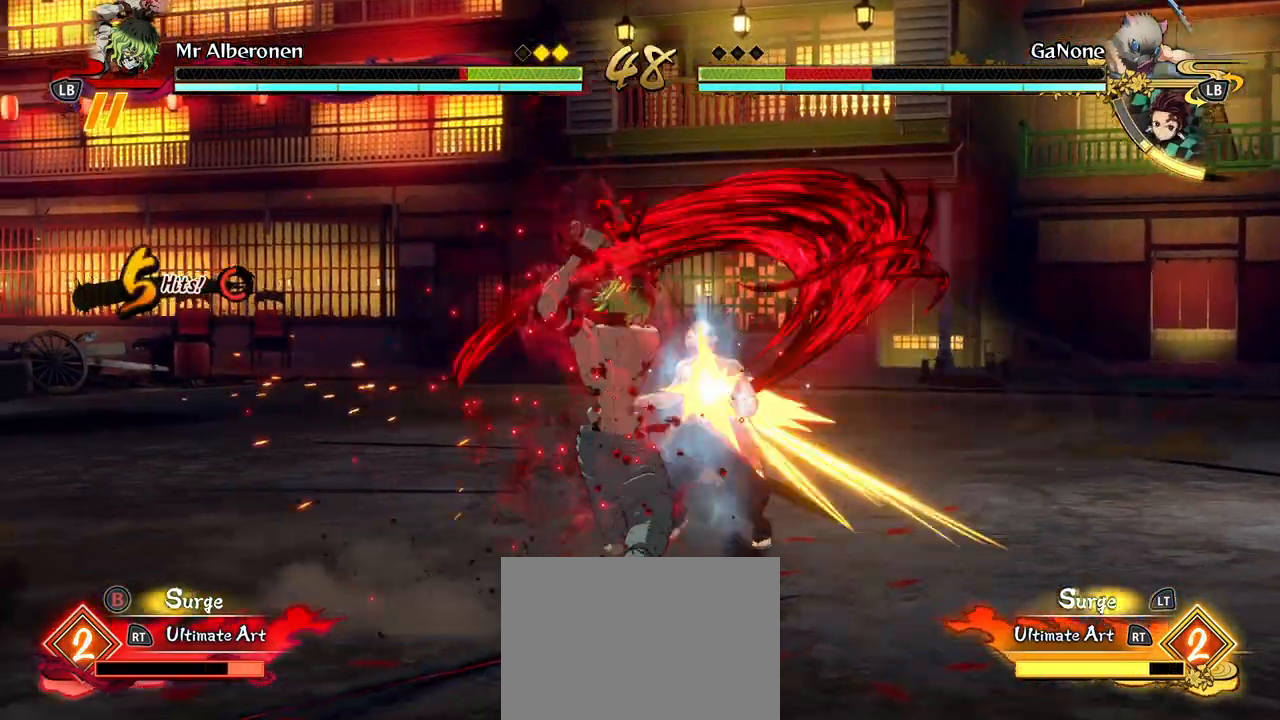
{"buttons": ["X"], "left_stick": "center", "events": [[100, "X", "down"], [183, "X", "up"], [283, "X", "down"], [383, "X", "up"], [483, "X", "down"]]}
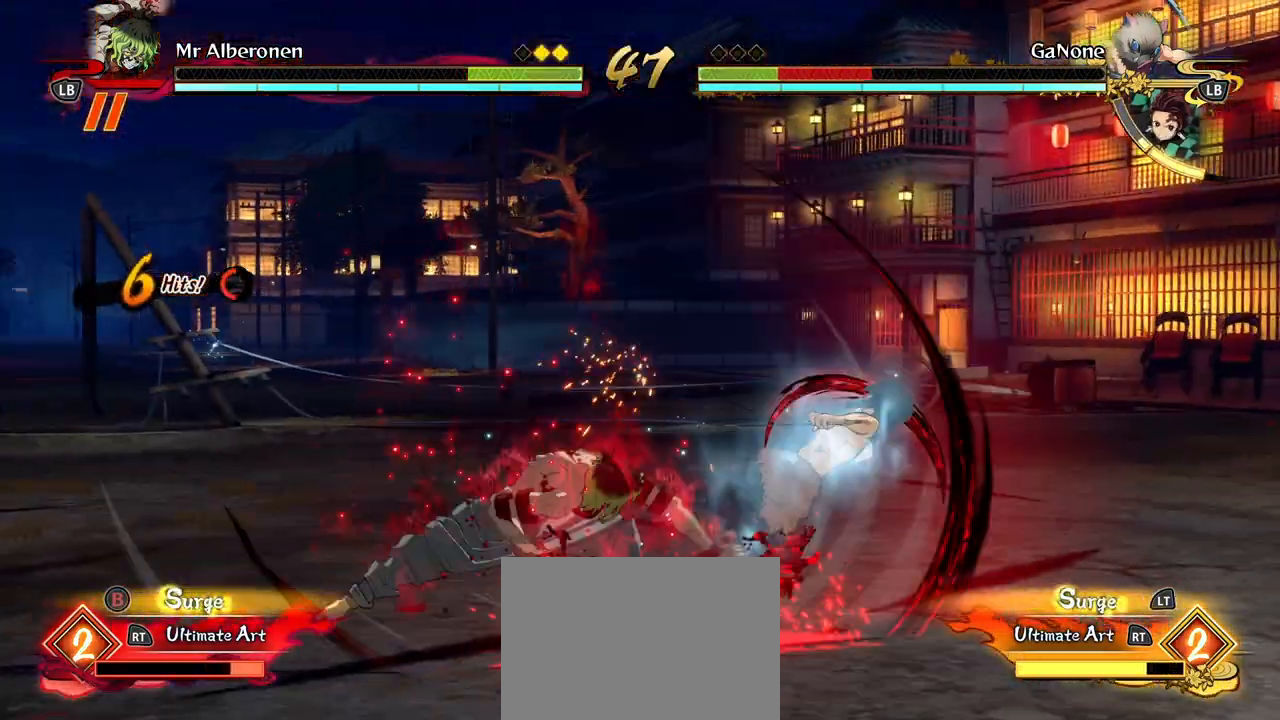
{"buttons": [], "left_stick": "center", "events": [[100, "X", "up"], [183, "X", "down"], [283, "X", "up"], [367, "X", "down"], [467, "X", "up"]]}
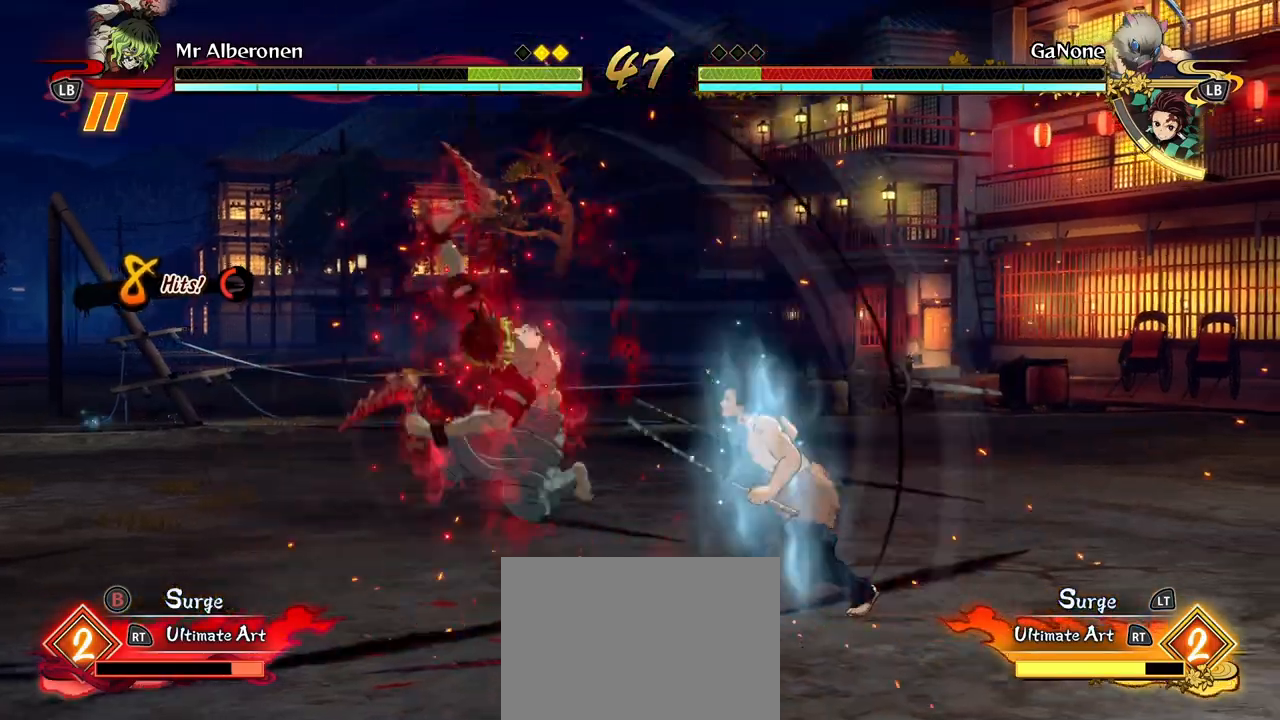
{"buttons": ["X"], "left_stick": "center", "events": [[67, "X", "down"], [183, "X", "up"], [267, "X", "down"], [383, "X", "up"], [483, "X", "down"]]}
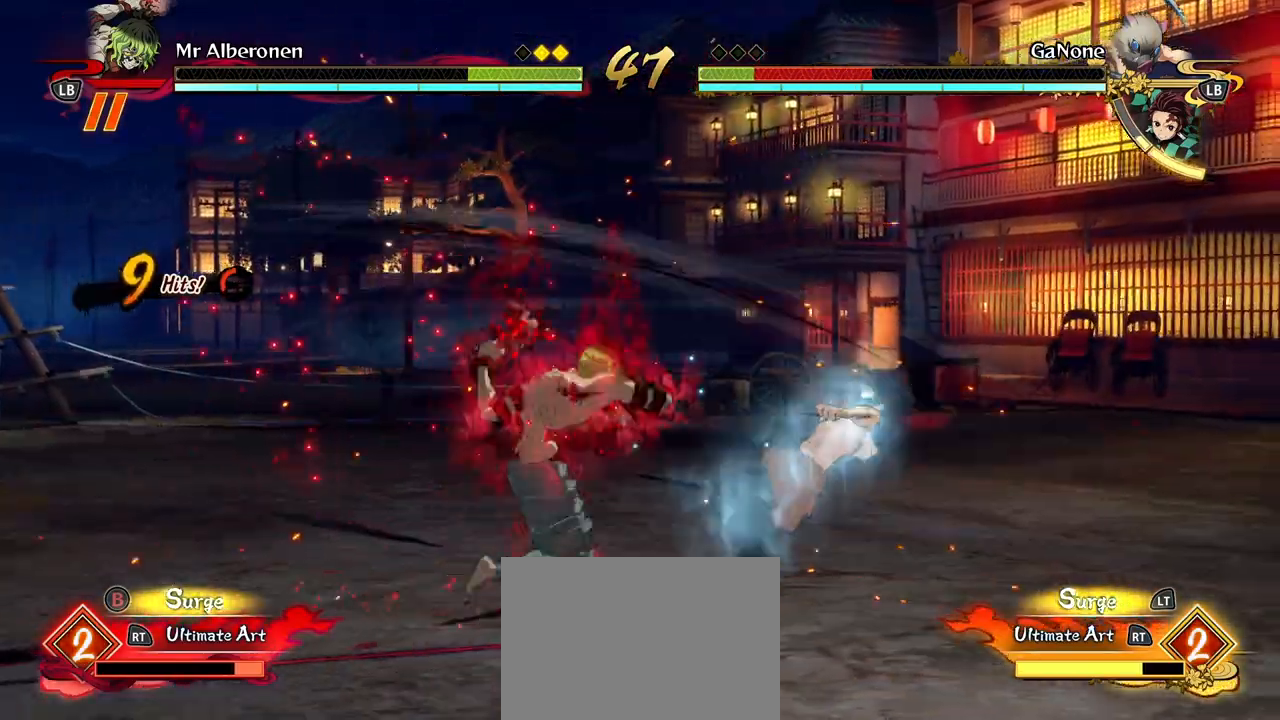
{"buttons": ["X"], "left_stick": "center", "events": [[100, "X", "up"], [183, "X", "down"], [317, "X", "up"], [400, "X", "down"]]}
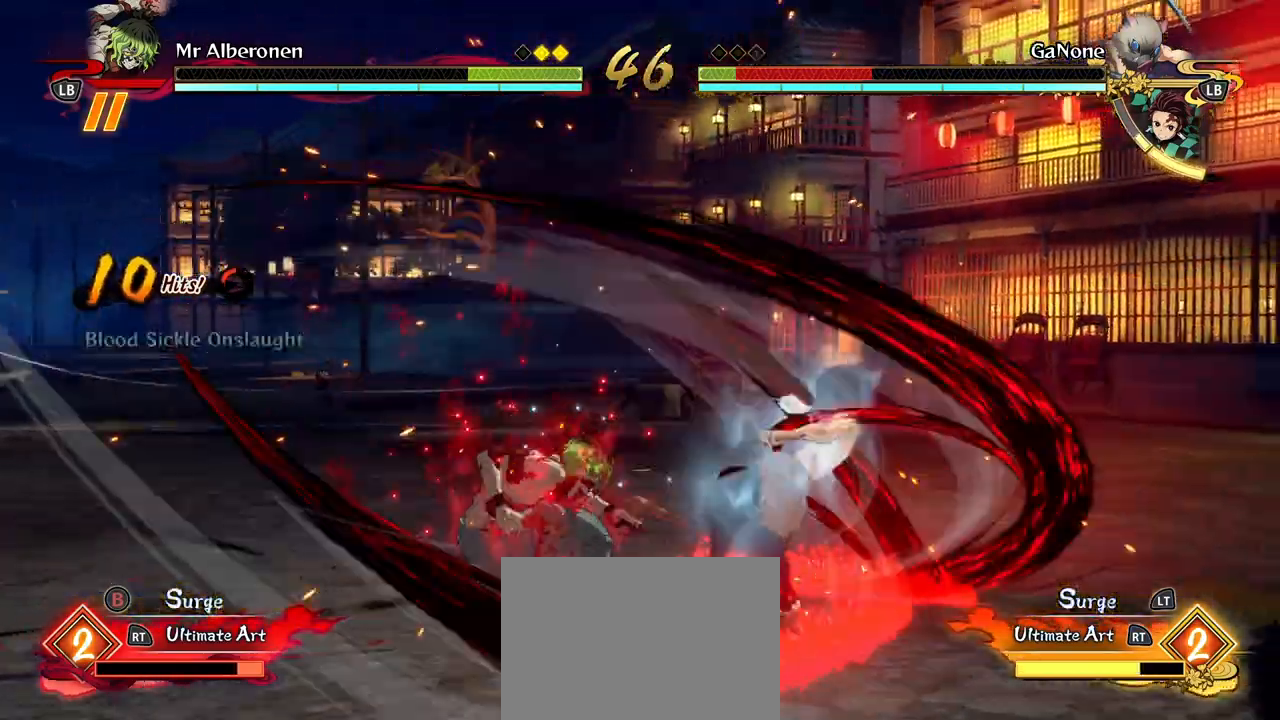
{"buttons": [], "left_stick": "center", "events": [[17, "X", "up"], [117, "X", "down"], [233, "X", "up"], [317, "X", "down"], [433, "X", "up"]]}
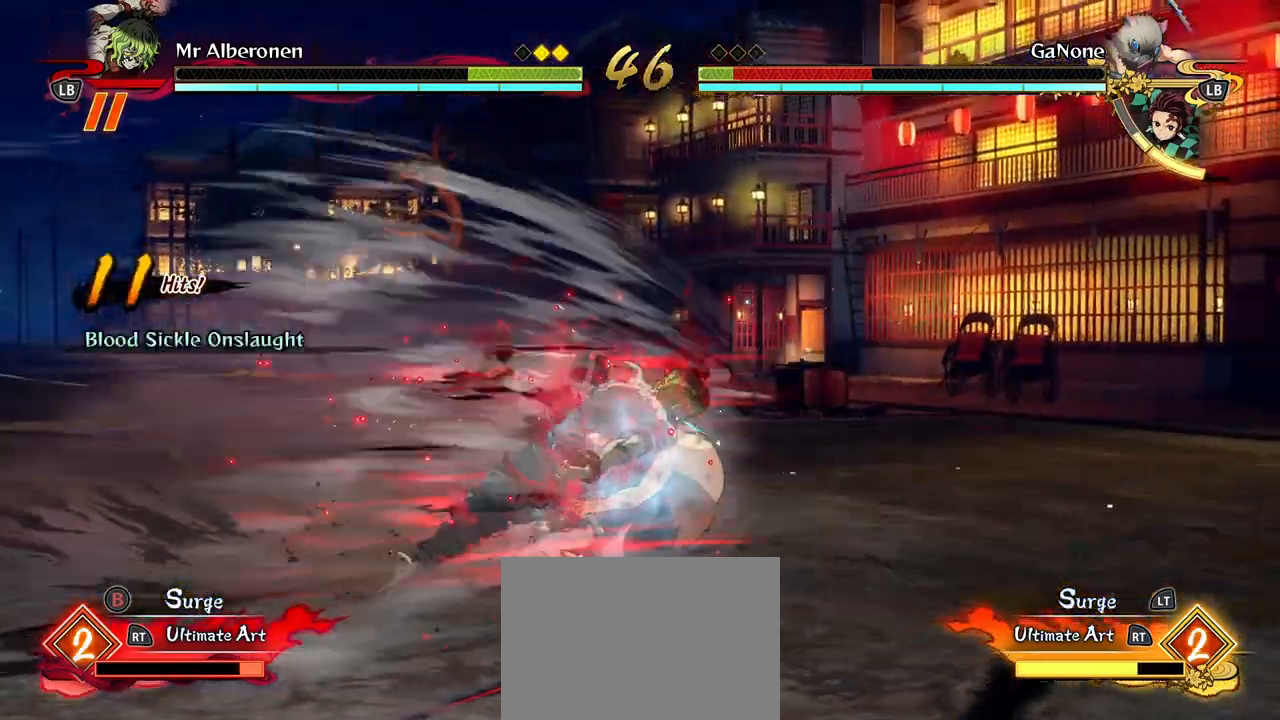
{"buttons": ["X"], "left_stick": "center", "events": [[33, "X", "down"], [150, "X", "up"], [233, "X", "down"], [333, "X", "up"], [450, "X", "down"]]}
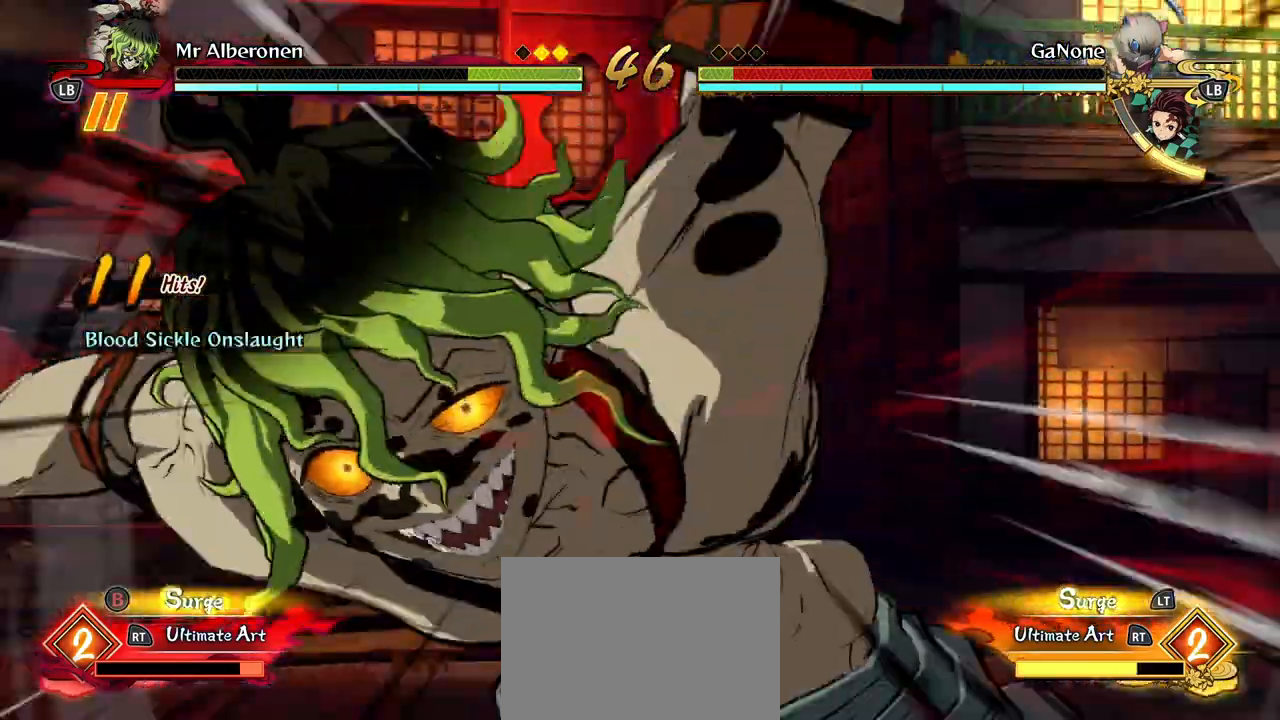
{"buttons": [], "left_stick": "center", "events": [[50, "X", "up"], [167, "X", "down"], [267, "X", "up"], [383, "X", "down"], [500, "X", "up"]]}